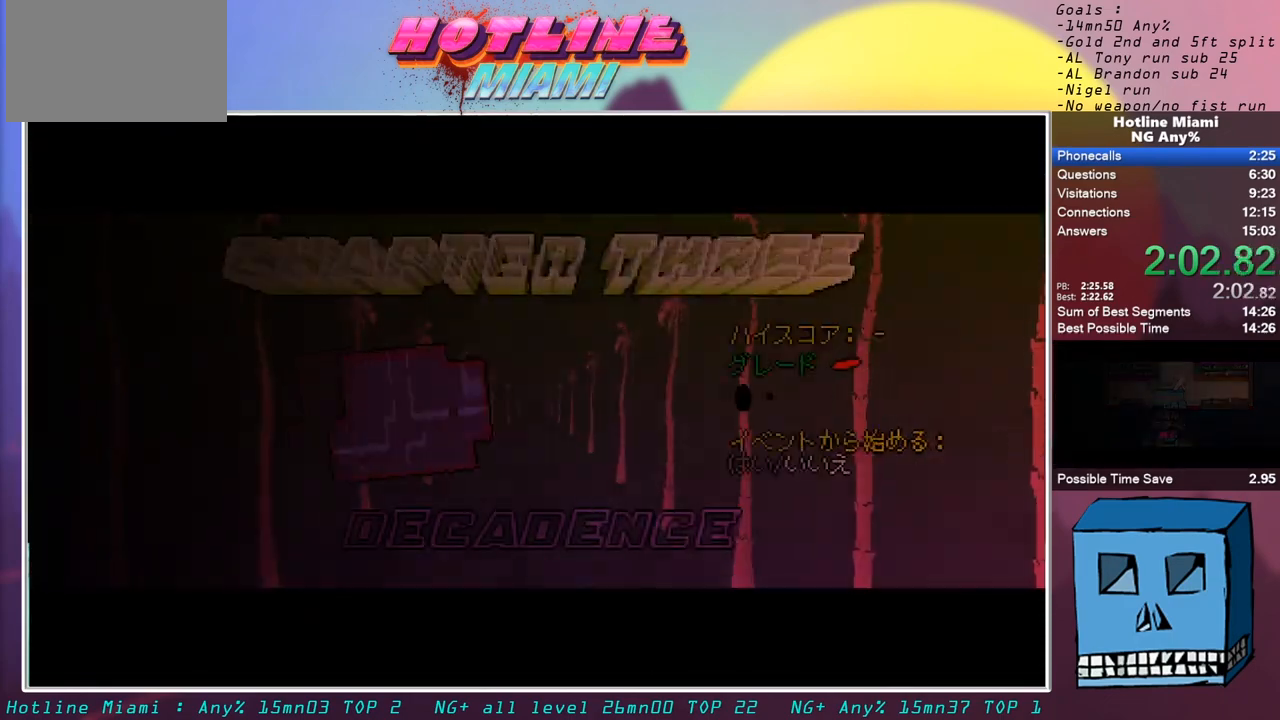
Gameplay with keyboard and mouse; each line is a JSON object with the keys and mouse buttons held at the frame after it. "events" lists presses ("down") and releases ("up") of "alt", "d", "escape", "f4", "q", "s", "shift", "space", "z", "mouse_left" and "mouse_right" between this image and that frame as [ms after this image, input, new state], when the widget could be followed in between. "mouse_left", "mouse_right" = the "left", "right" buttons of the "mouse" list. No other keys are recorded. Mouse movement is not recorded.
{"keys": [], "mouse": [], "events": [[50, "mouse_left", "up"], [83, "mouse_left", "down"], [133, "mouse_left", "up"]]}
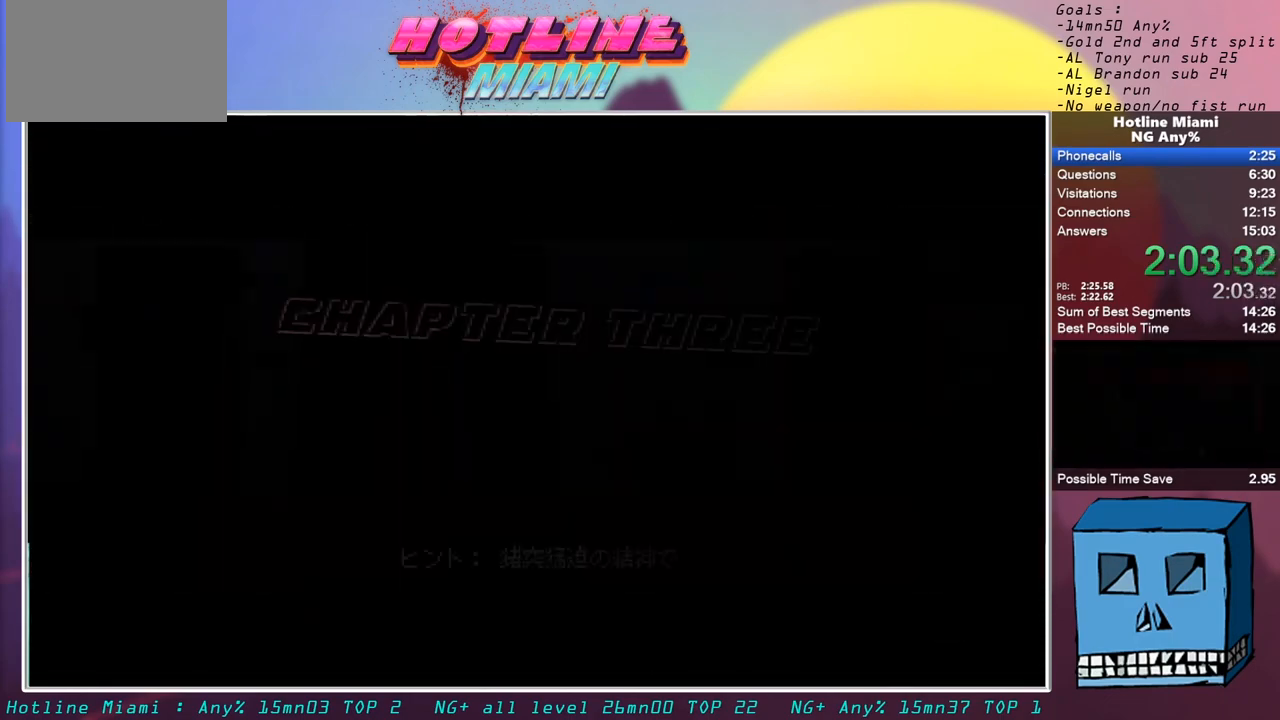
{"keys": [], "mouse": [], "events": []}
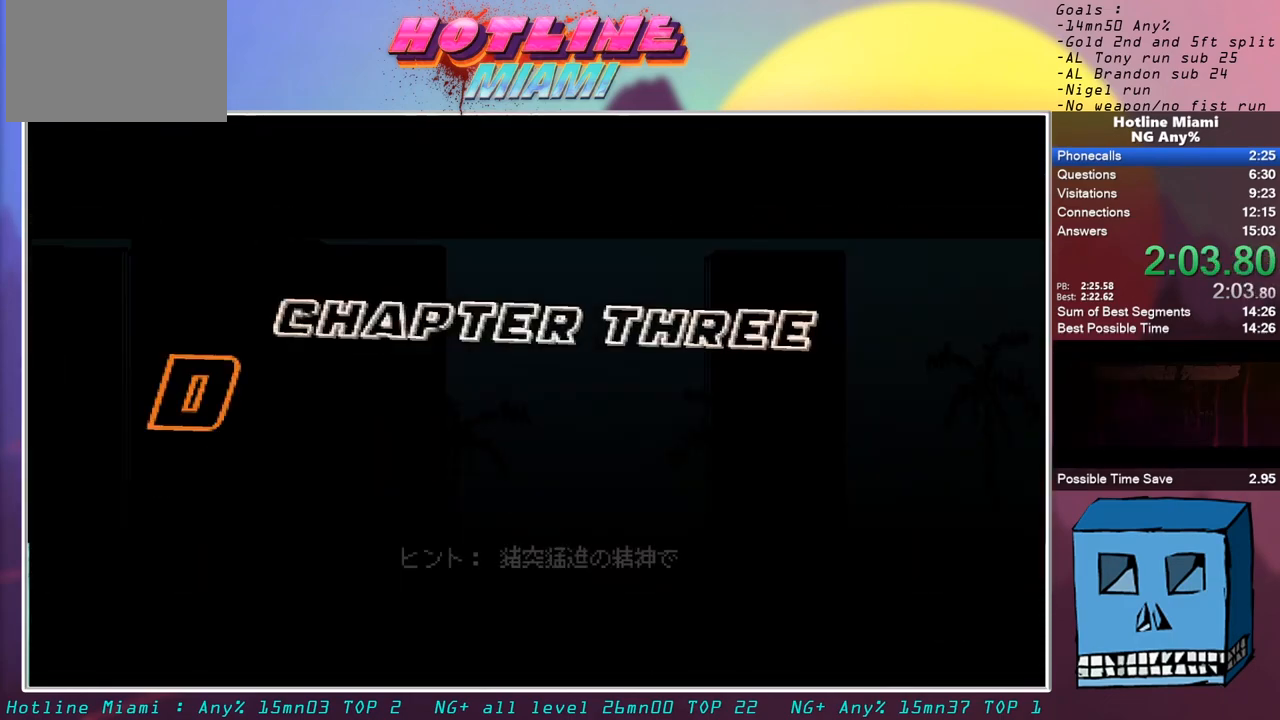
{"keys": [], "mouse": [], "events": []}
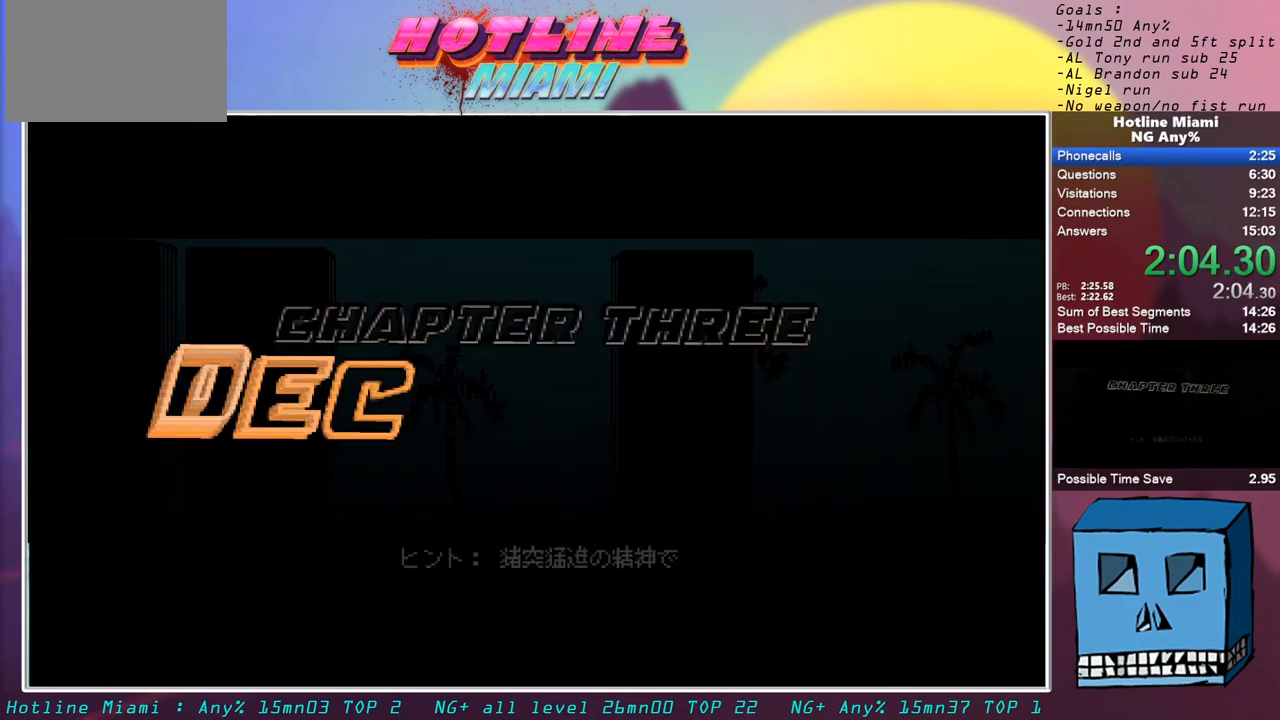
{"keys": [], "mouse": [], "events": []}
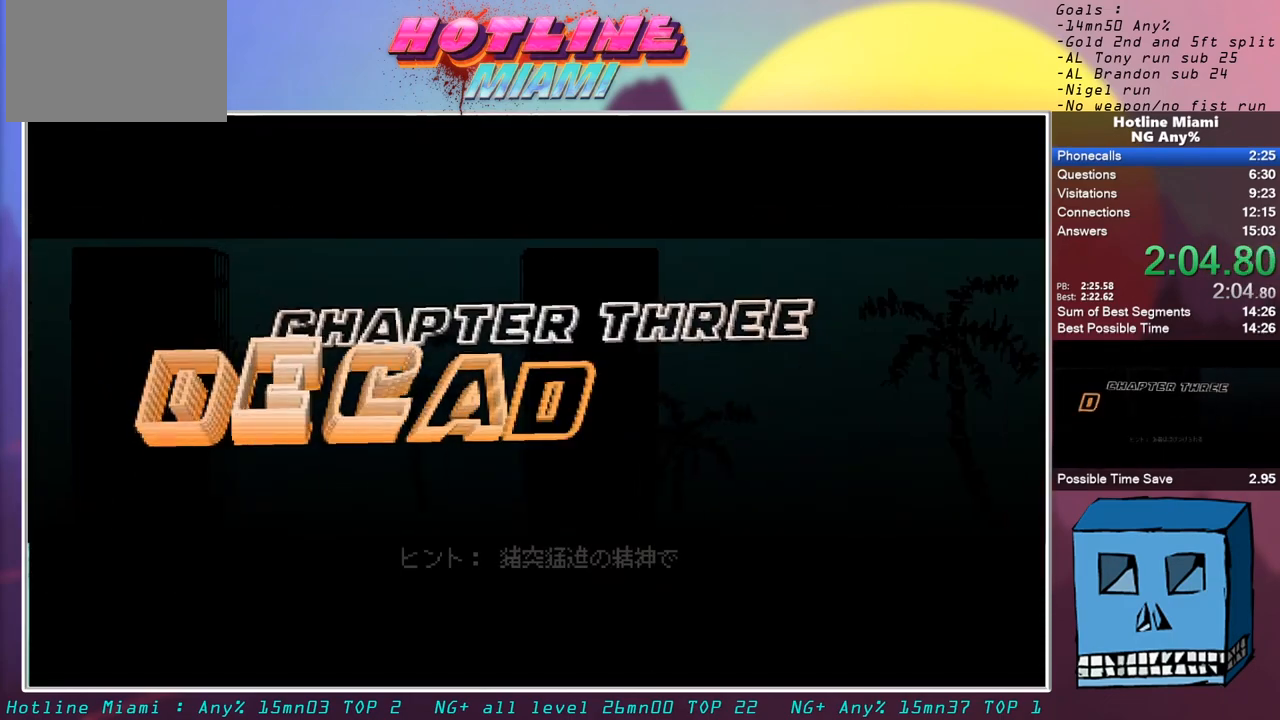
{"keys": [], "mouse": [], "events": []}
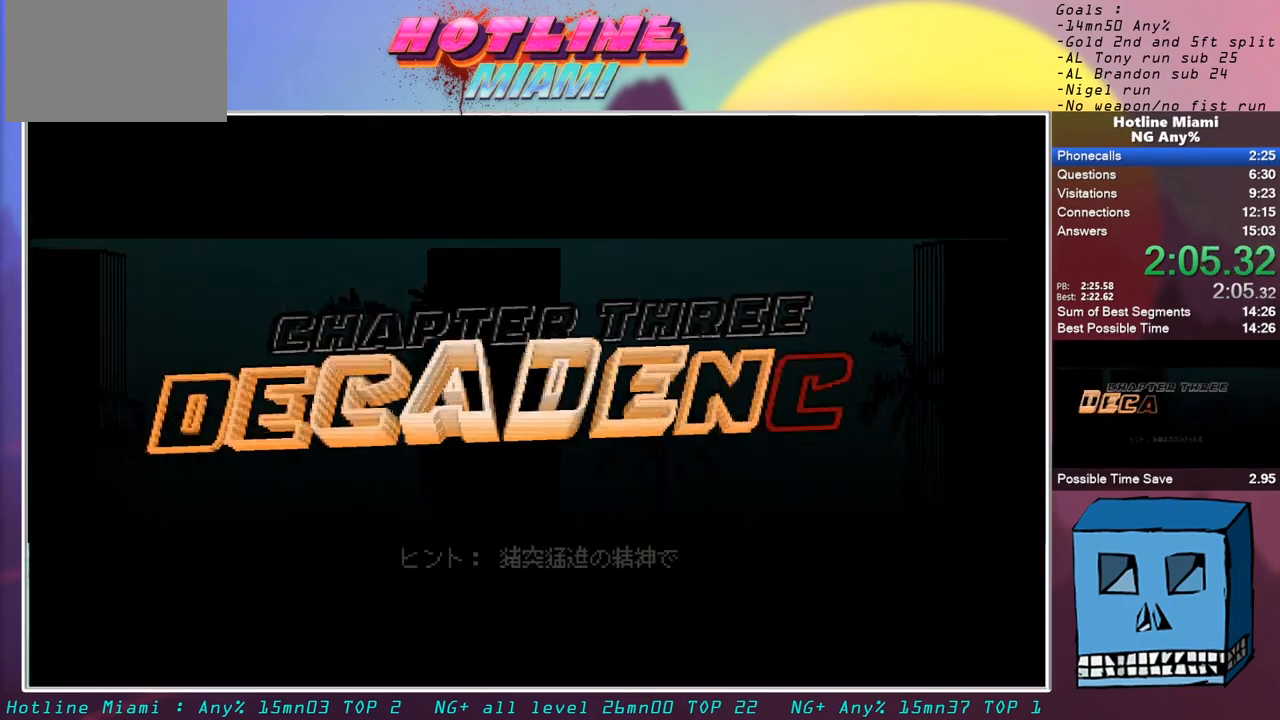
{"keys": [], "mouse": [], "events": []}
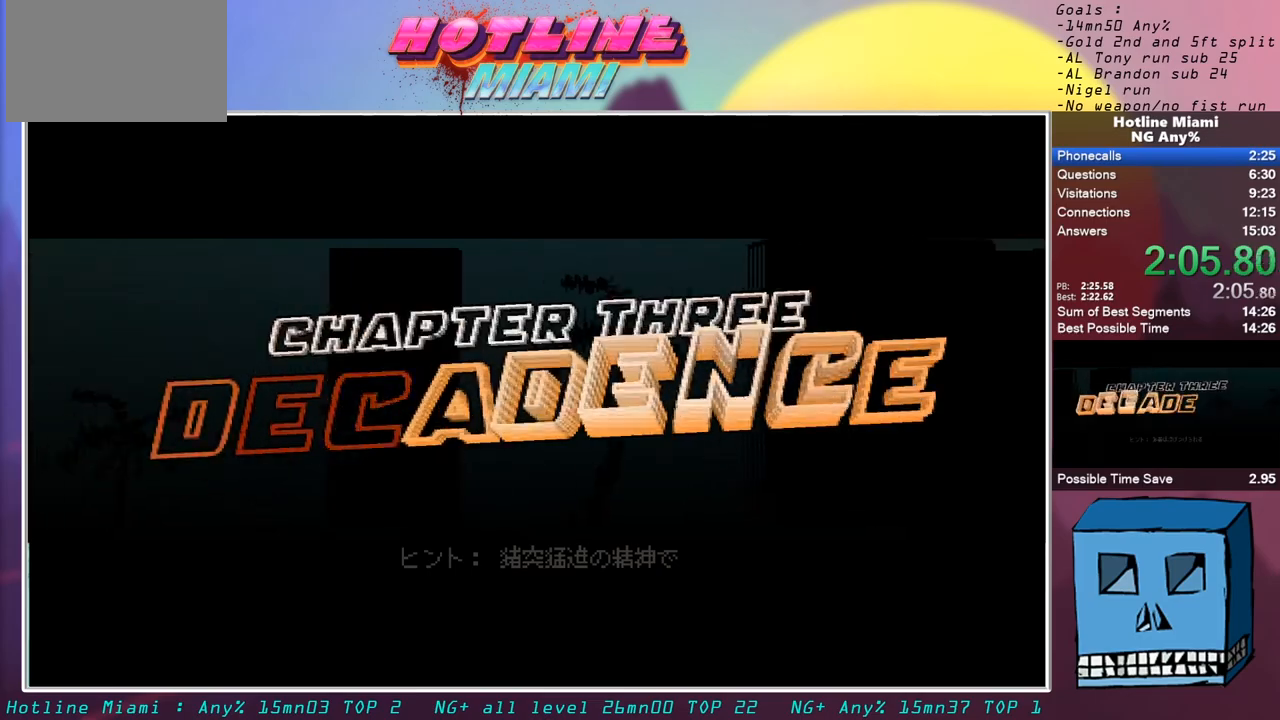
{"keys": [], "mouse": [], "events": []}
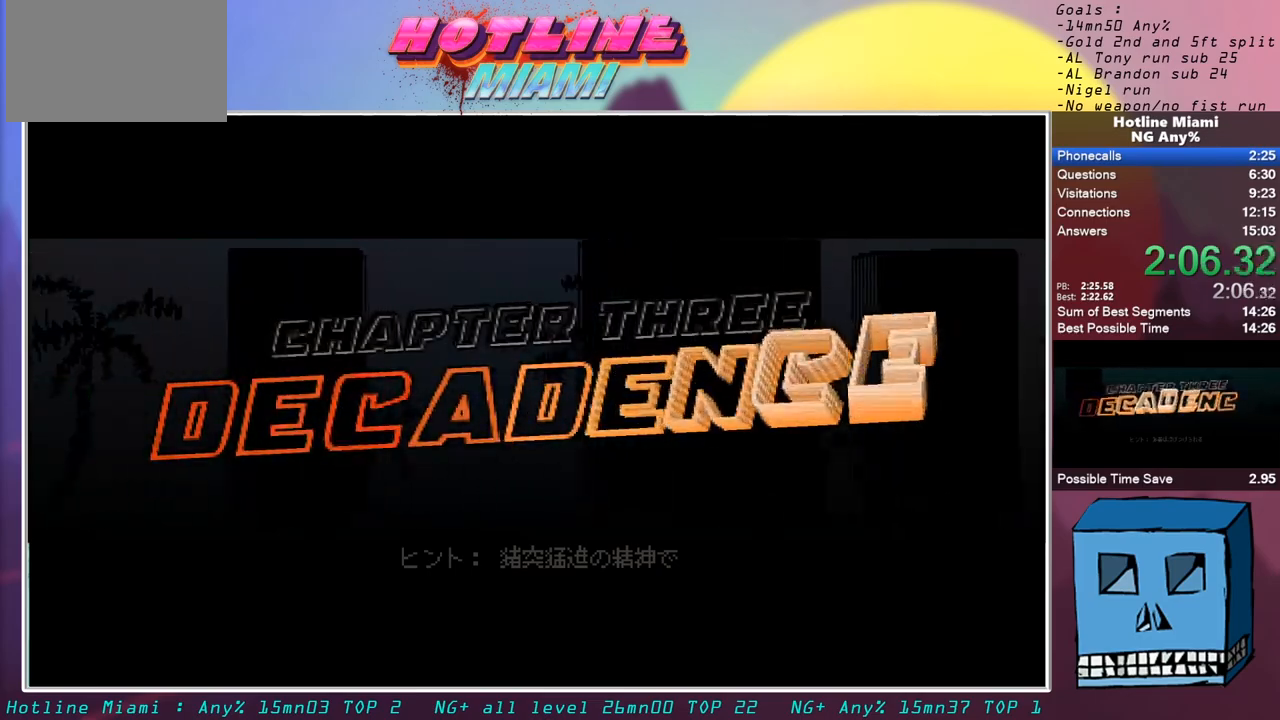
{"keys": [], "mouse": [], "events": []}
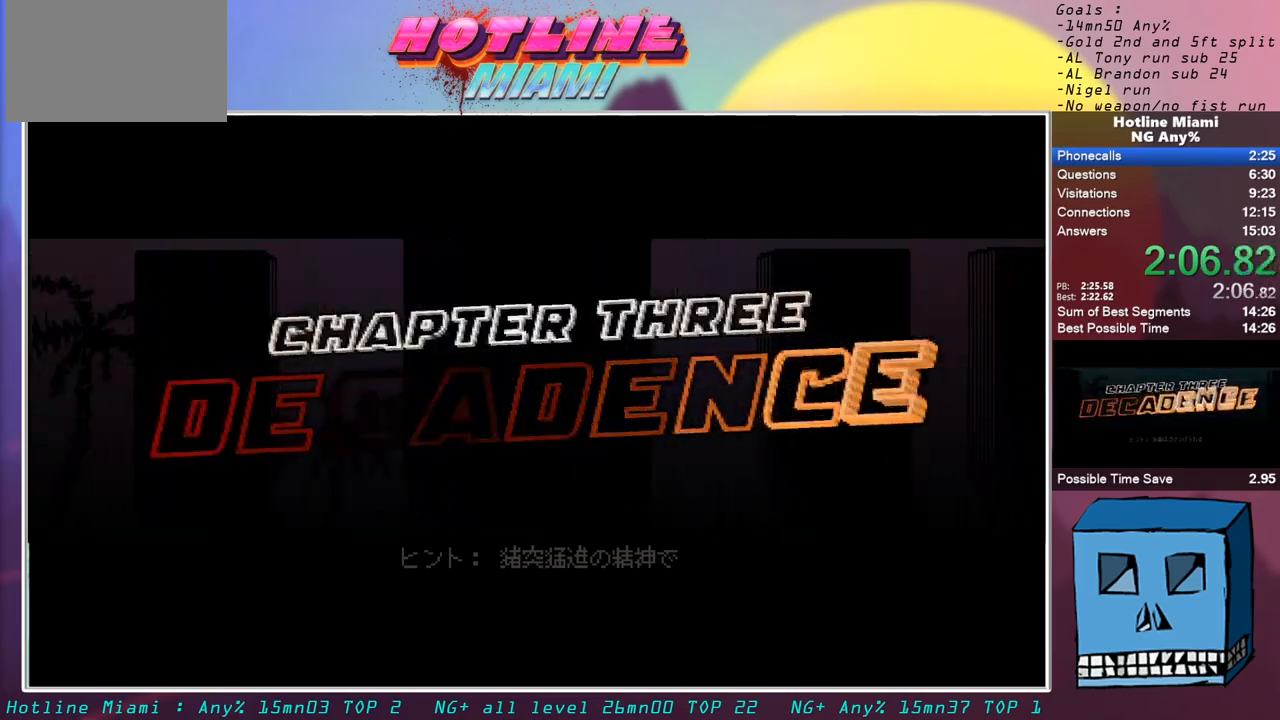
{"keys": [], "mouse": [], "events": []}
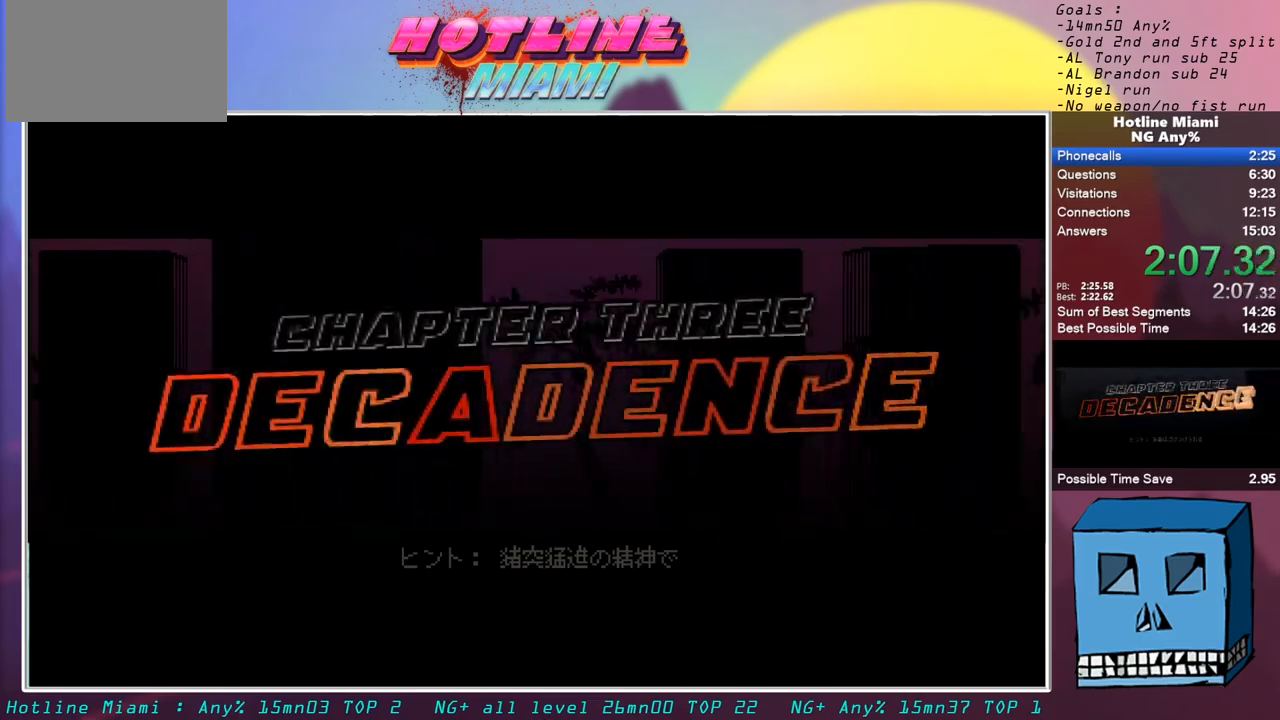
{"keys": [], "mouse": [], "events": [[183, "mouse_left", "down"], [267, "mouse_left", "up"]]}
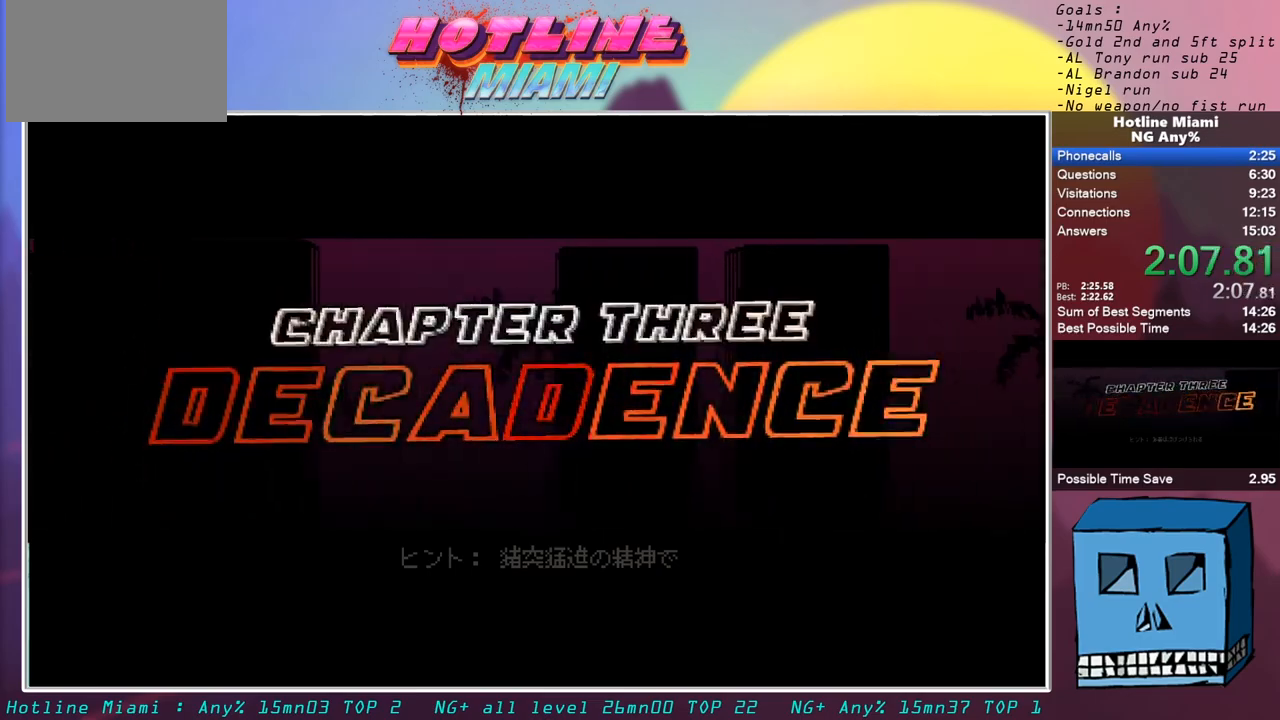
{"keys": [], "mouse": [], "events": []}
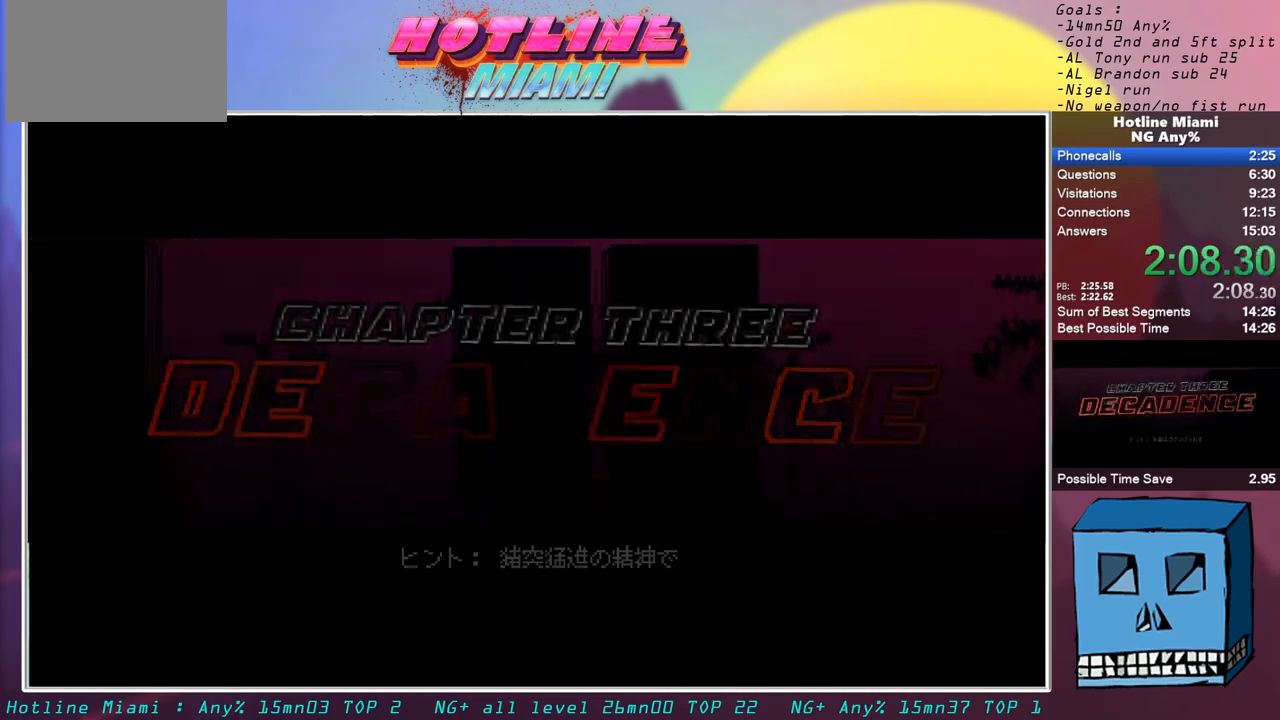
{"keys": [], "mouse": [], "events": []}
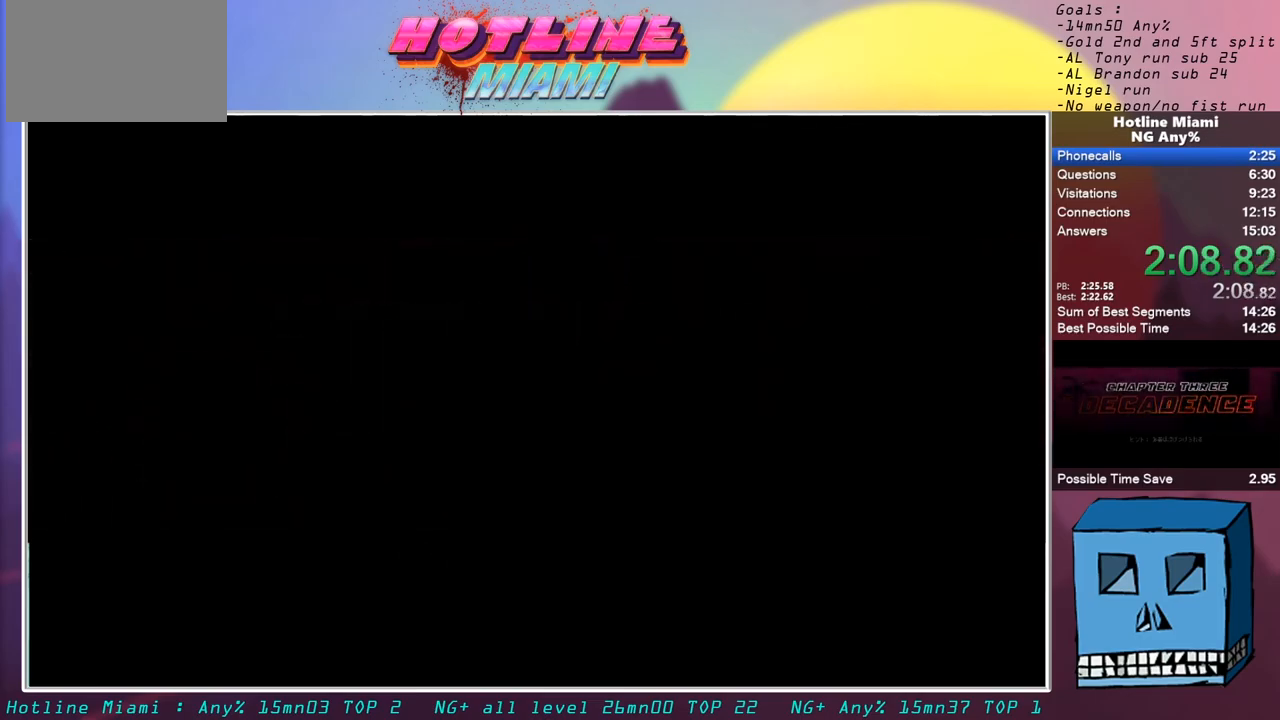
{"keys": [], "mouse": [], "events": [[133, "mouse_left", "down"], [233, "mouse_left", "up"]]}
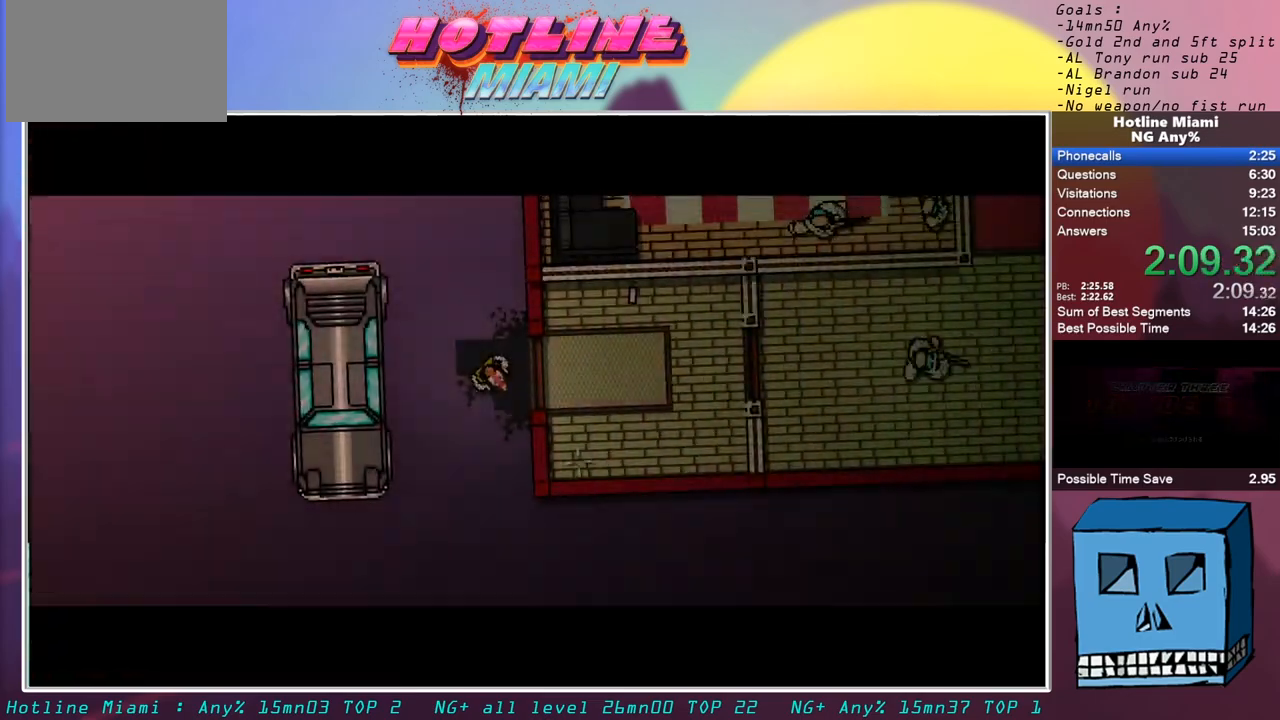
{"keys": ["z"], "mouse": [], "events": [[250, "d", "down"], [333, "d", "up"], [383, "q", "down"], [483, "q", "up"], [483, "z", "down"]]}
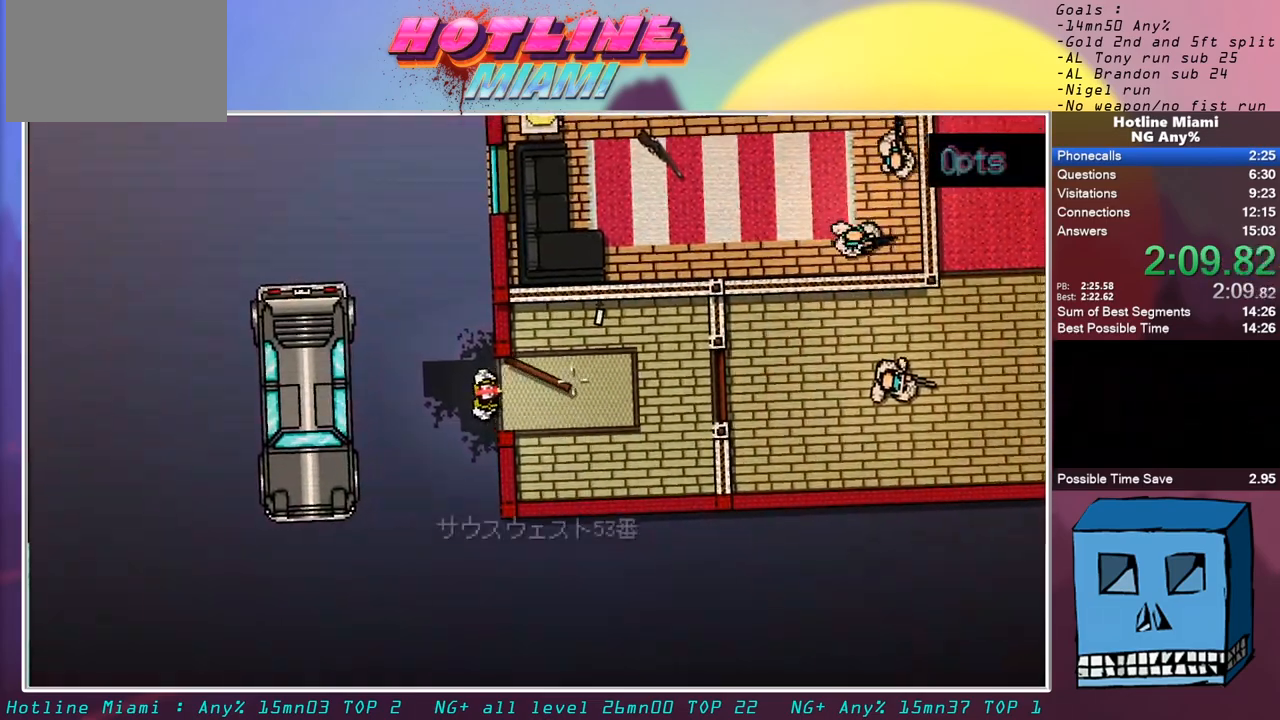
{"keys": ["z"], "mouse": [], "events": []}
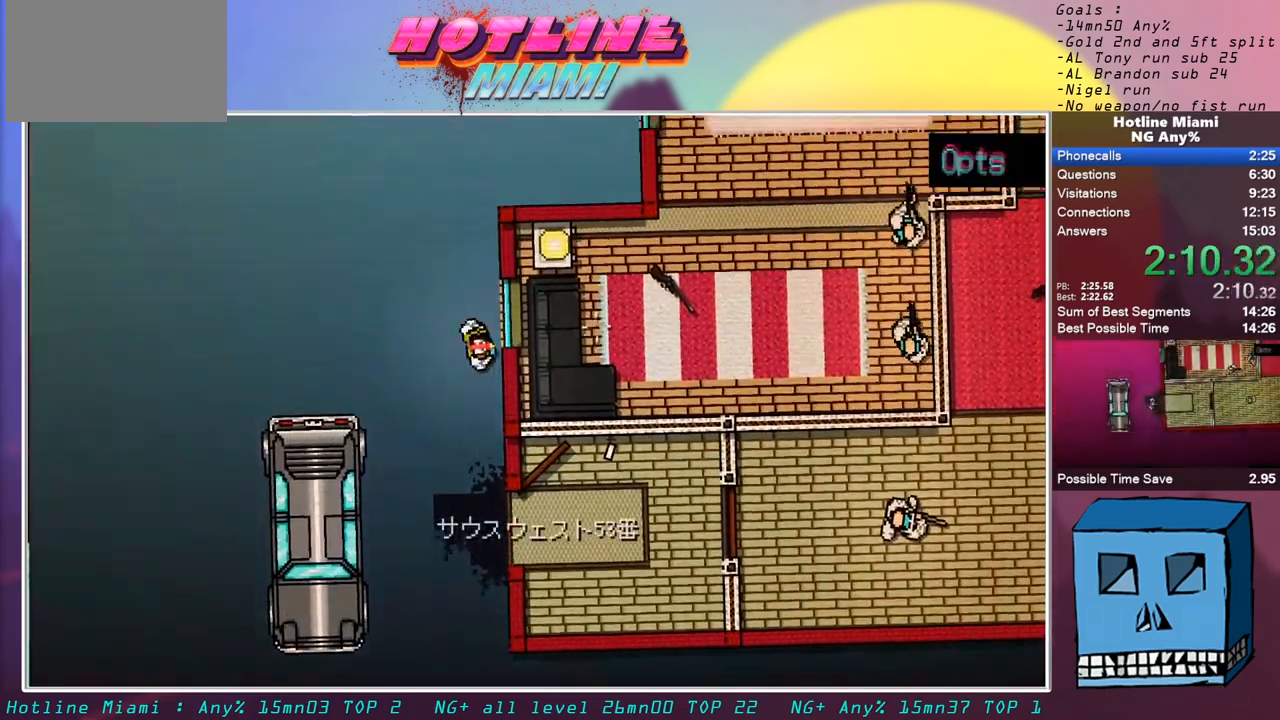
{"keys": ["z"], "mouse": [], "events": []}
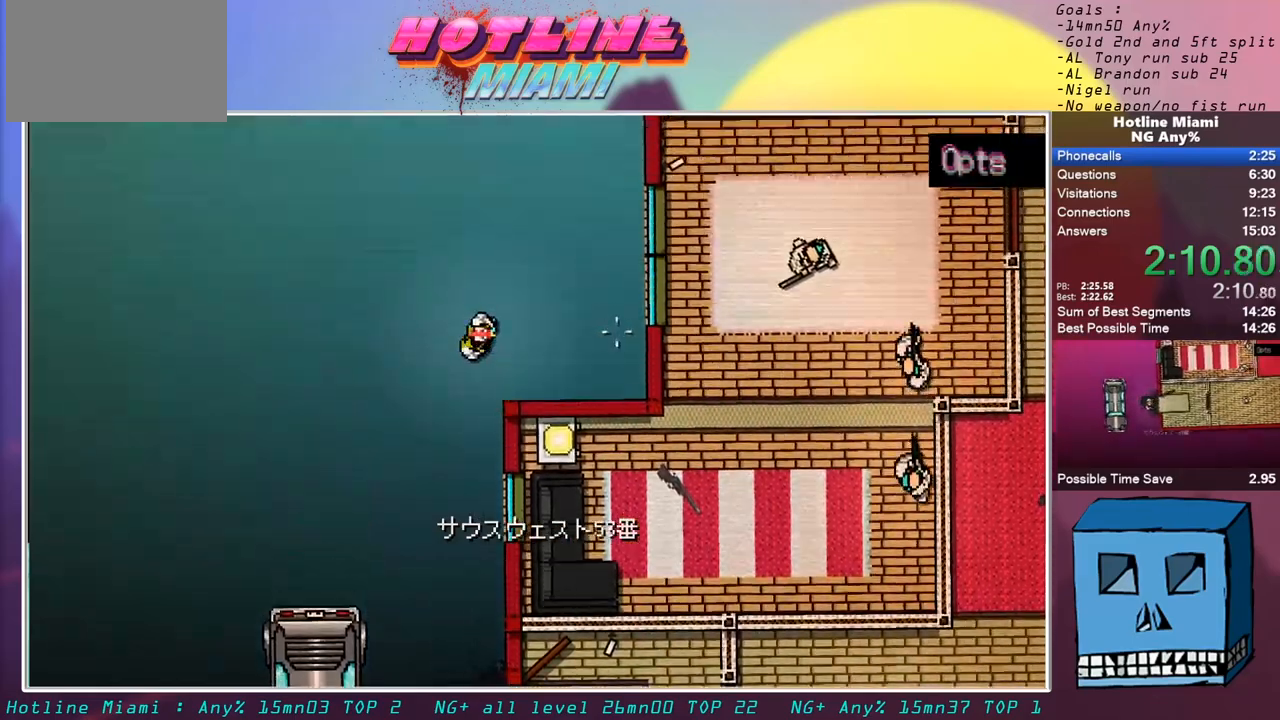
{"keys": ["d", "z"], "mouse": [], "events": [[100, "d", "down"]]}
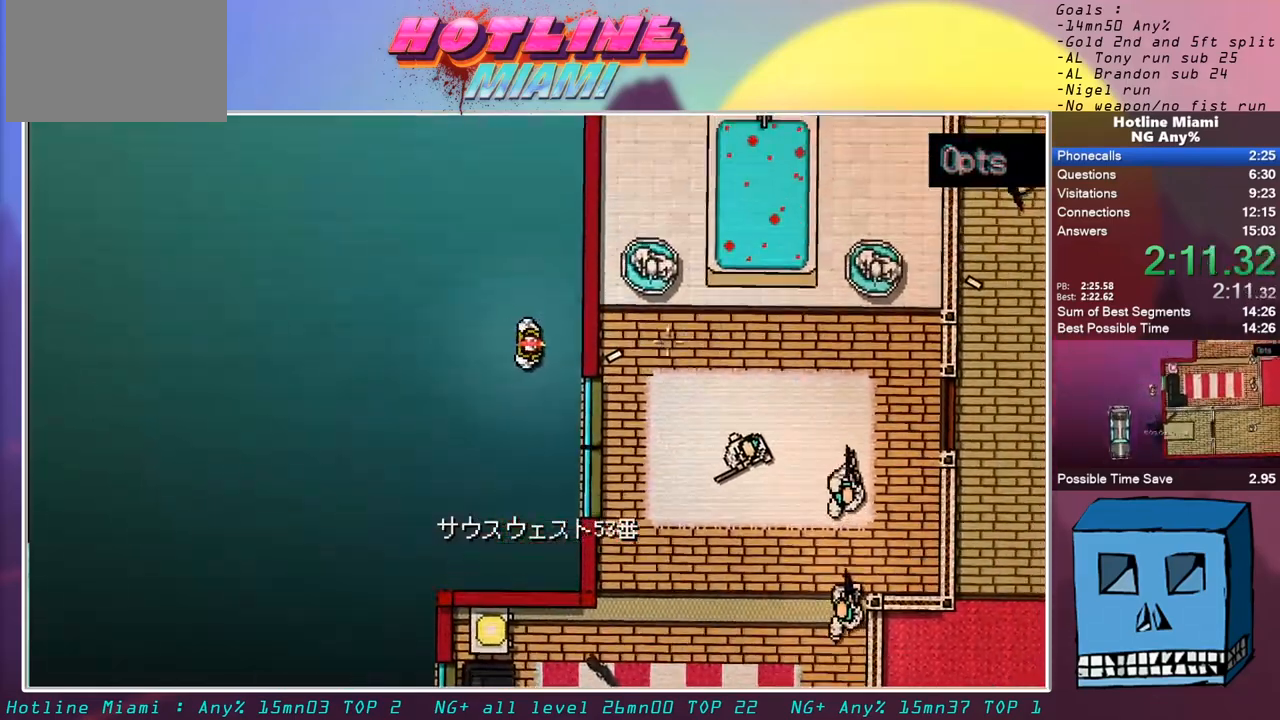
{"keys": [], "mouse": [], "events": [[67, "z", "up"], [117, "d", "up"], [450, "z", "down"], [500, "z", "up"]]}
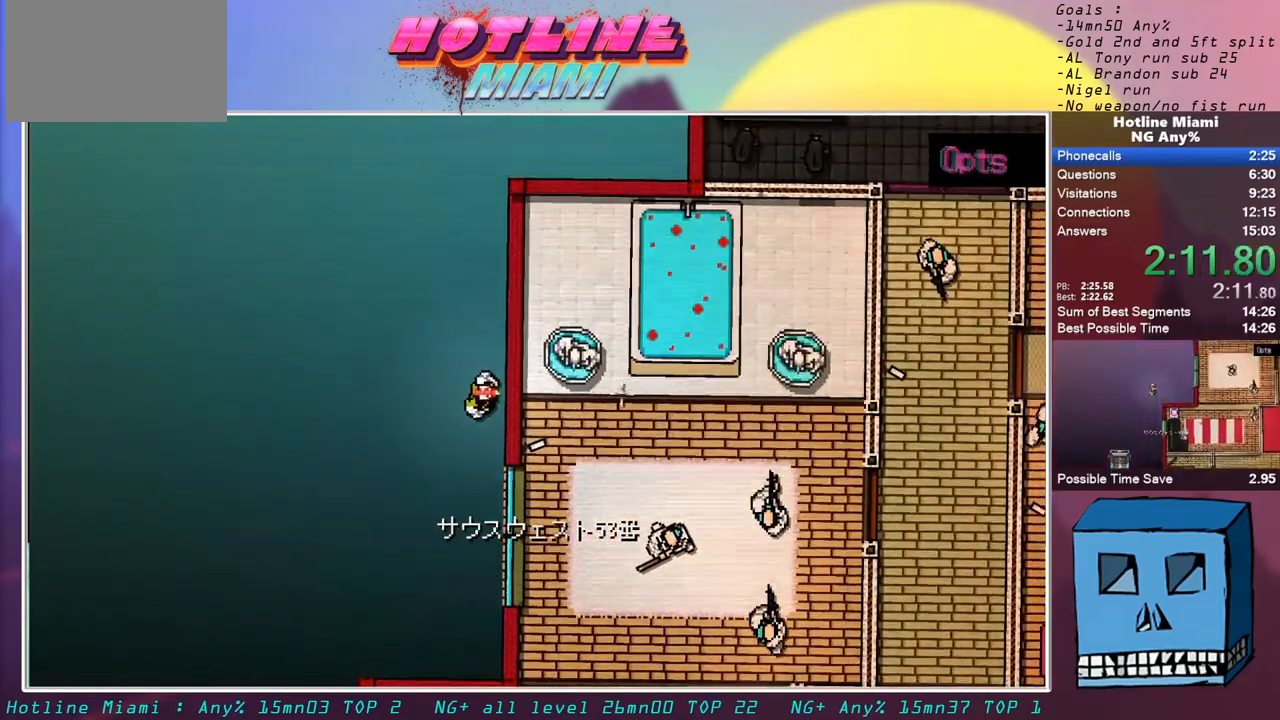
{"keys": ["d"], "mouse": [], "events": [[267, "d", "down"]]}
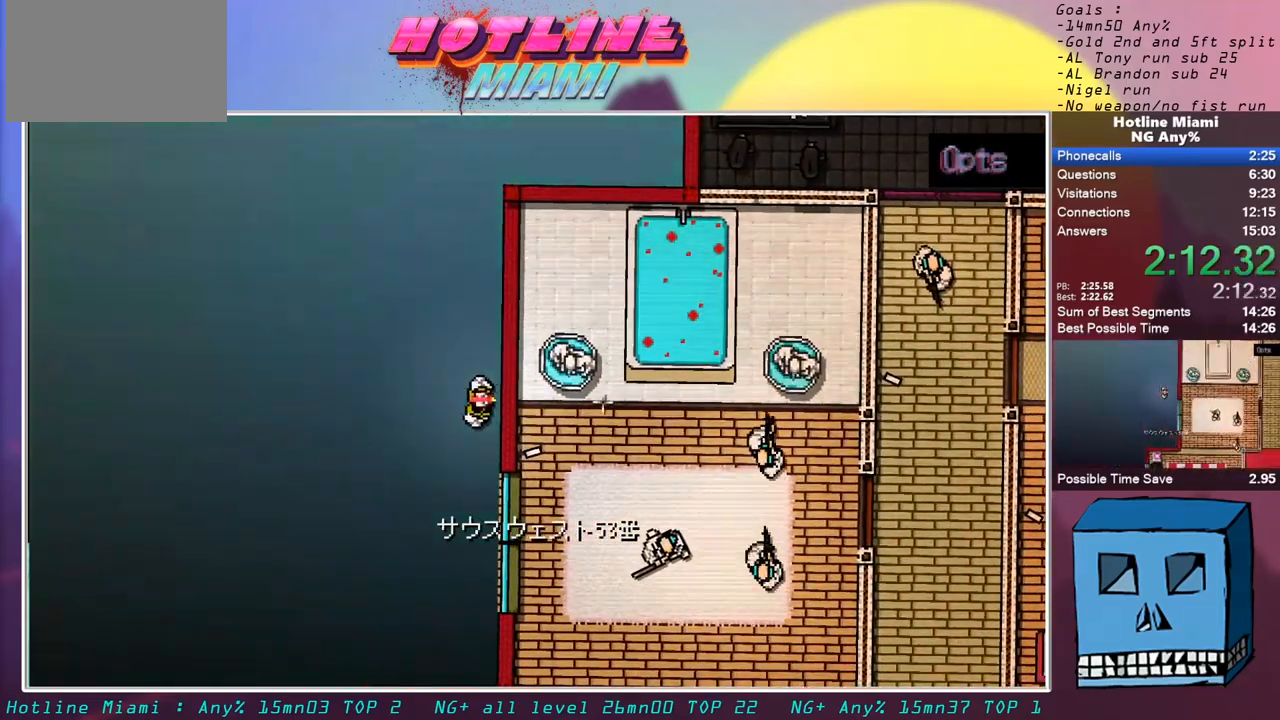
{"keys": [], "mouse": [], "events": [[17, "d", "up"]]}
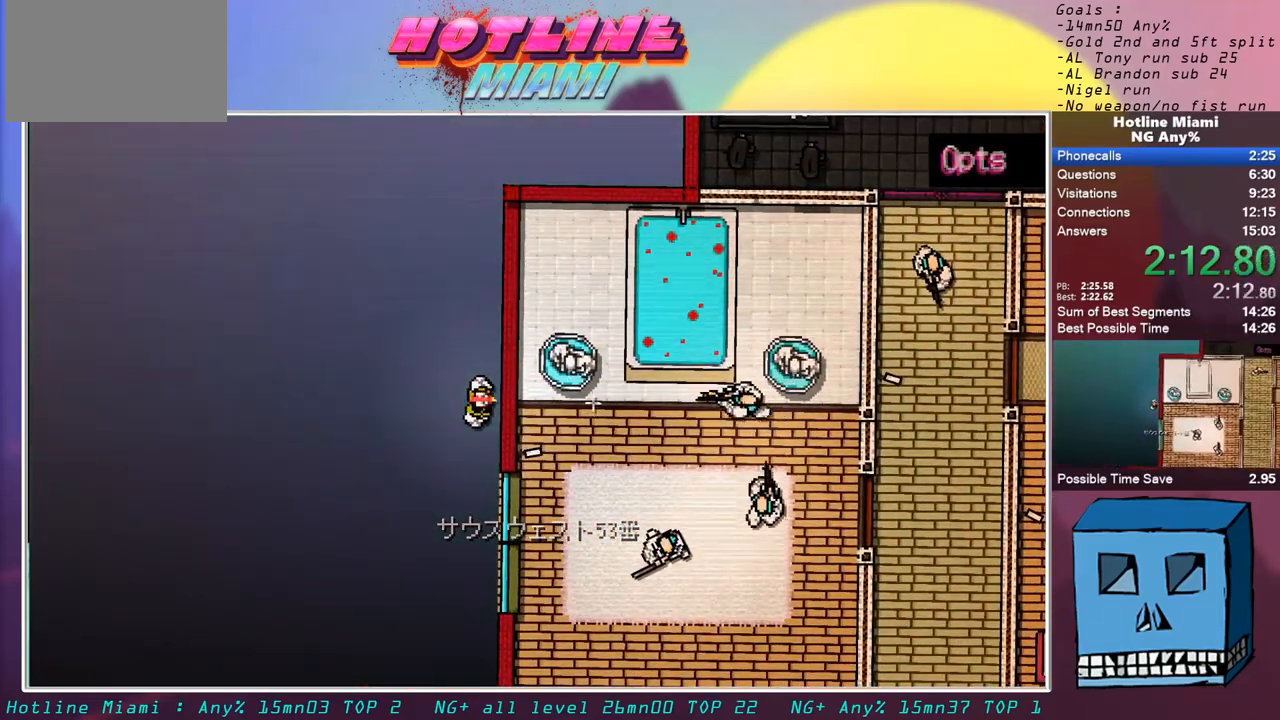
{"keys": [], "mouse": [], "events": []}
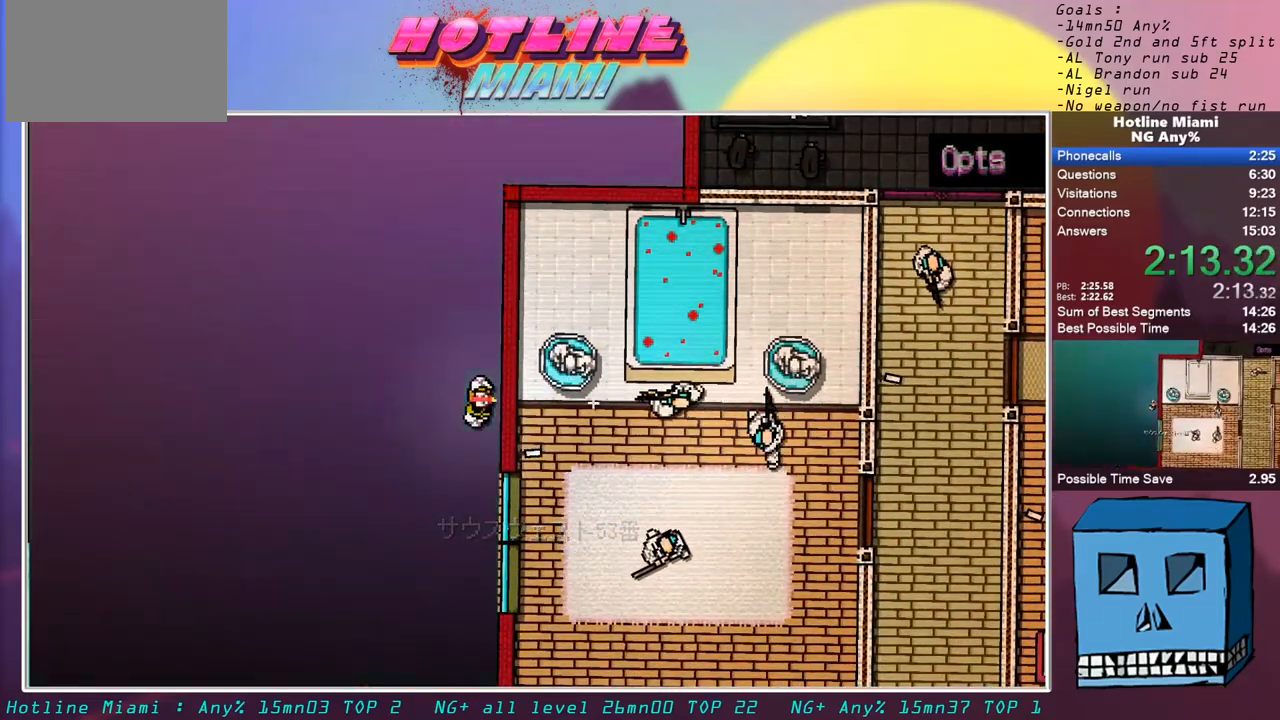
{"keys": [], "mouse": [], "events": [[50, "d", "down"], [183, "d", "up"]]}
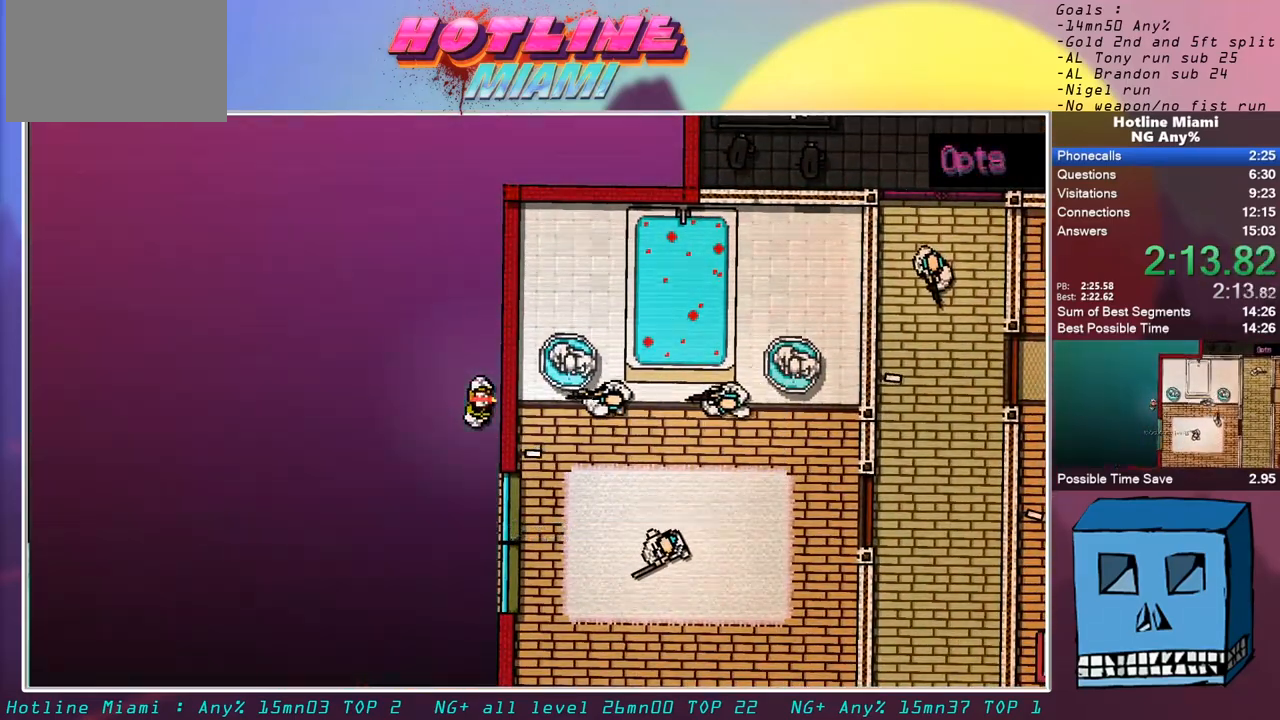
{"keys": [], "mouse": [], "events": [[433, "space", "down"], [483, "space", "up"]]}
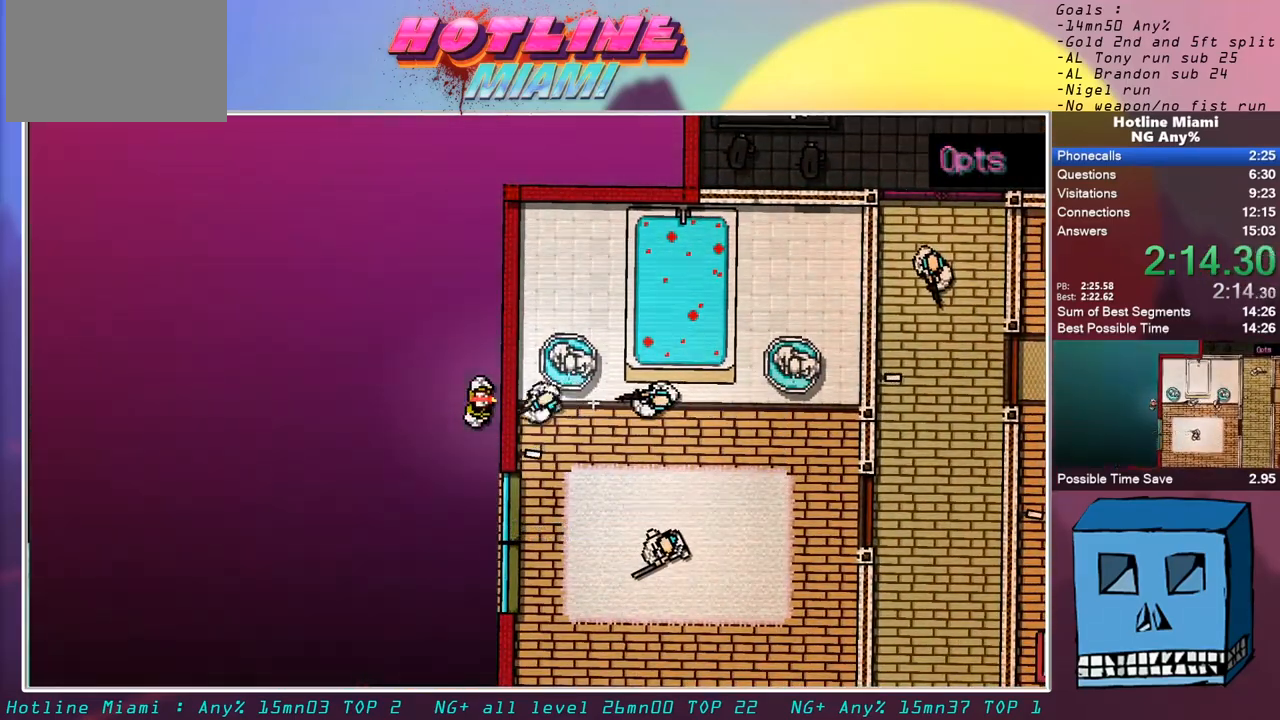
{"keys": [], "mouse": [], "events": [[67, "space", "down"], [217, "space", "up"], [267, "space", "down"], [300, "space", "up"]]}
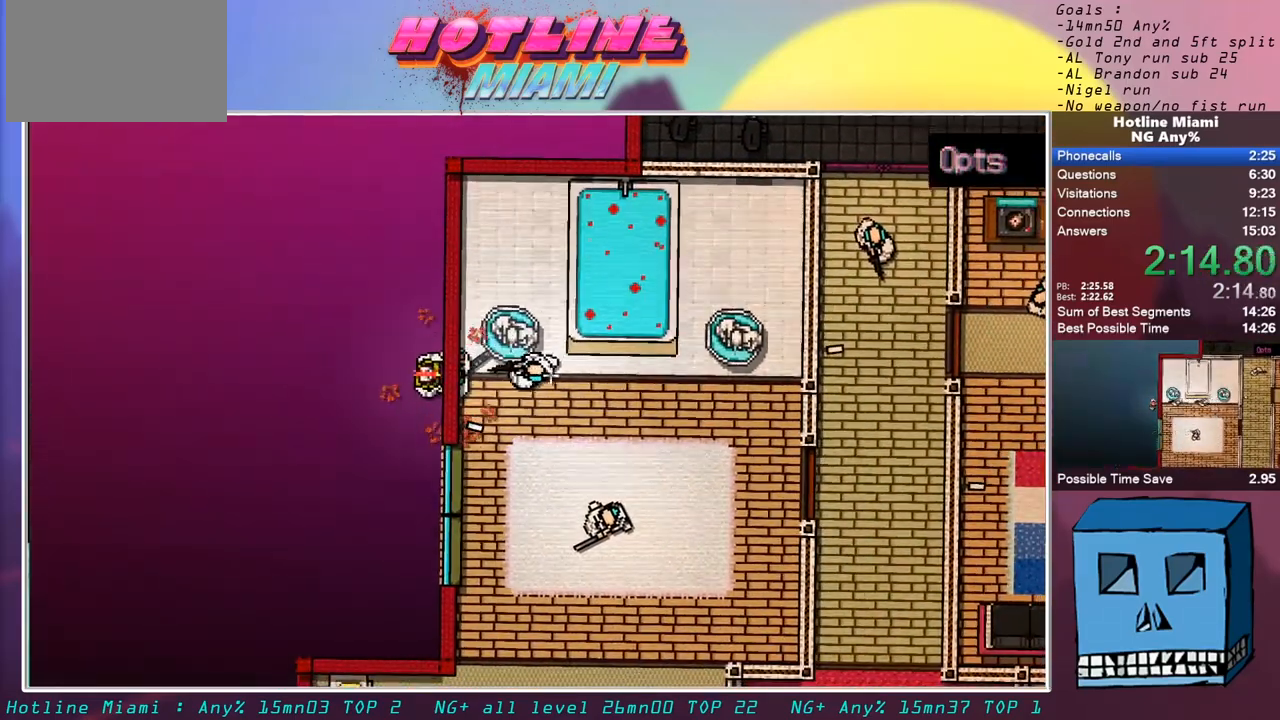
{"keys": [], "mouse": ["right"], "events": [[367, "mouse_right", "down"]]}
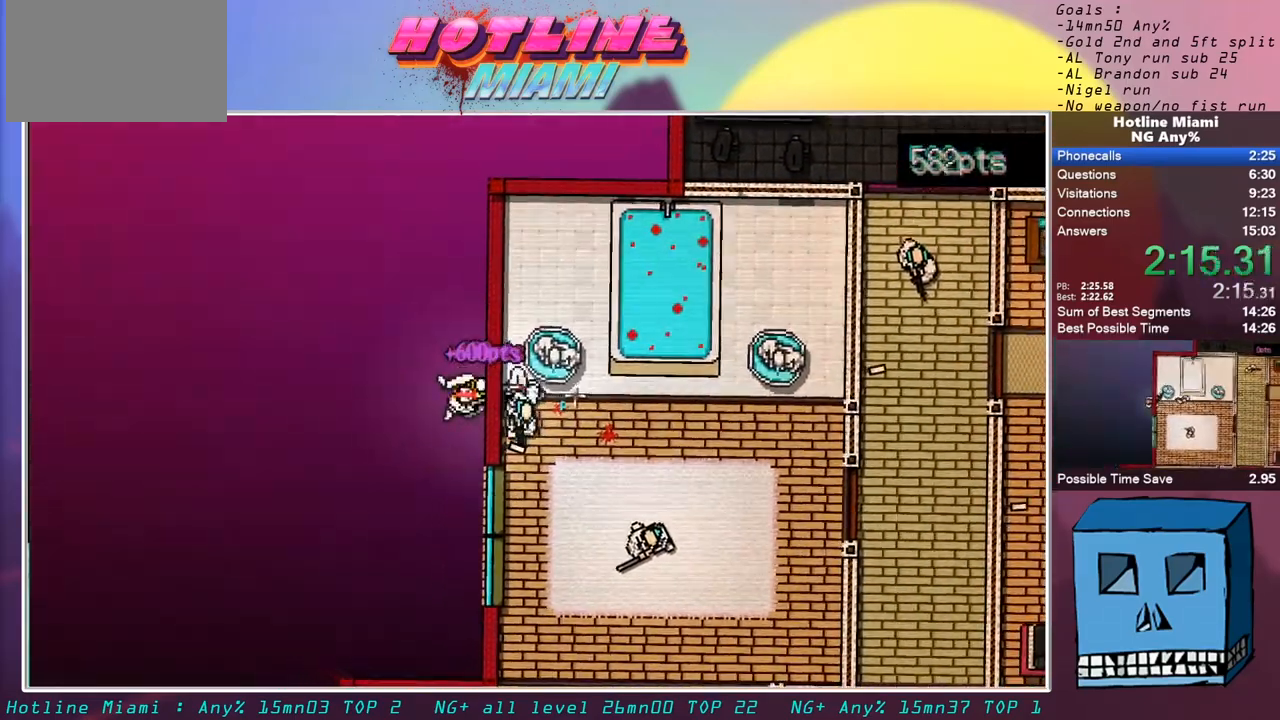
{"keys": ["q", "s", "shift"], "mouse": ["left"], "events": [[17, "mouse_right", "up"], [50, "q", "down"], [50, "s", "down"], [50, "shift", "down"], [150, "mouse_left", "down"]]}
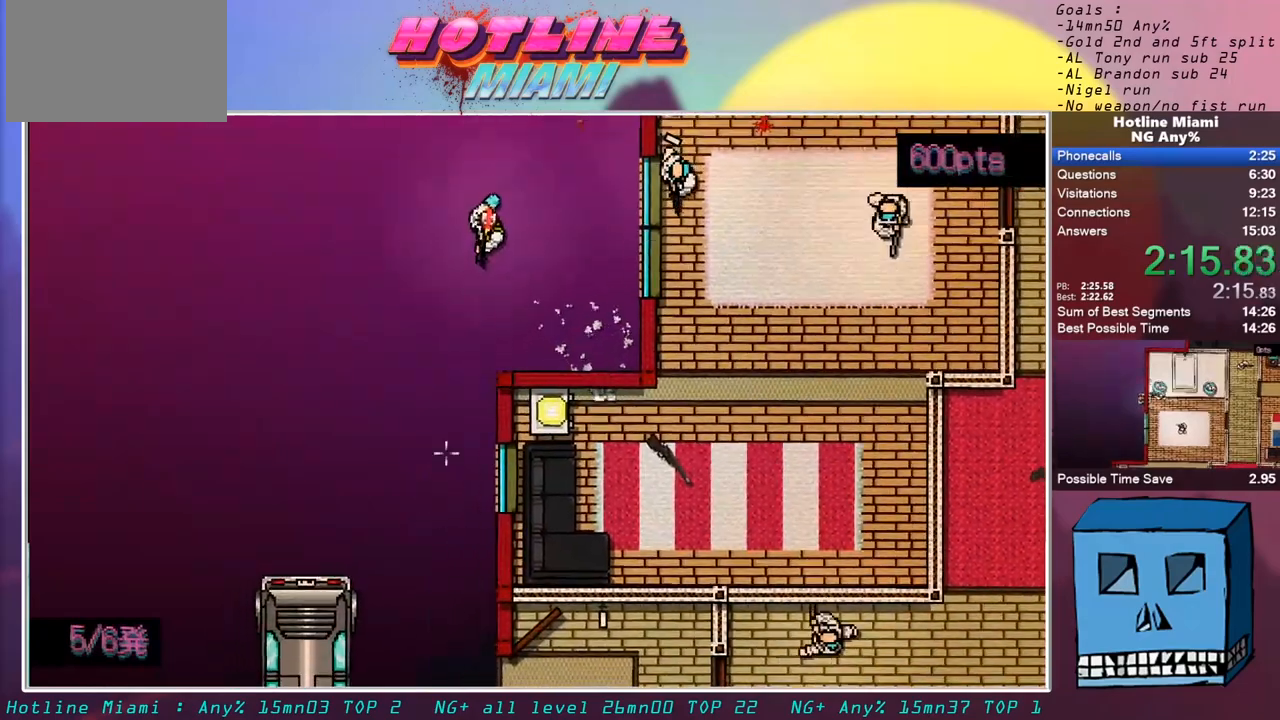
{"keys": ["s"], "mouse": [], "events": [[167, "shift", "up"], [217, "q", "up"], [400, "mouse_left", "up"]]}
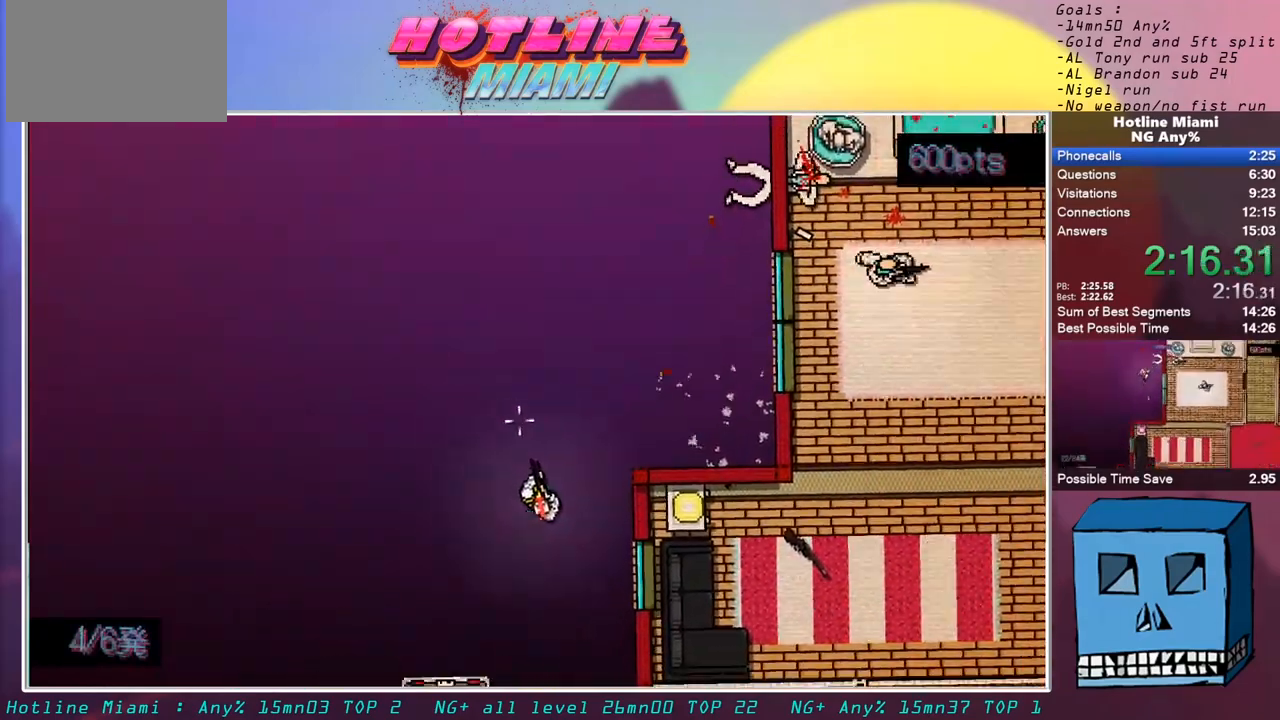
{"keys": ["q", "s"], "mouse": [], "events": [[133, "mouse_right", "down"], [283, "mouse_right", "up"], [417, "q", "down"]]}
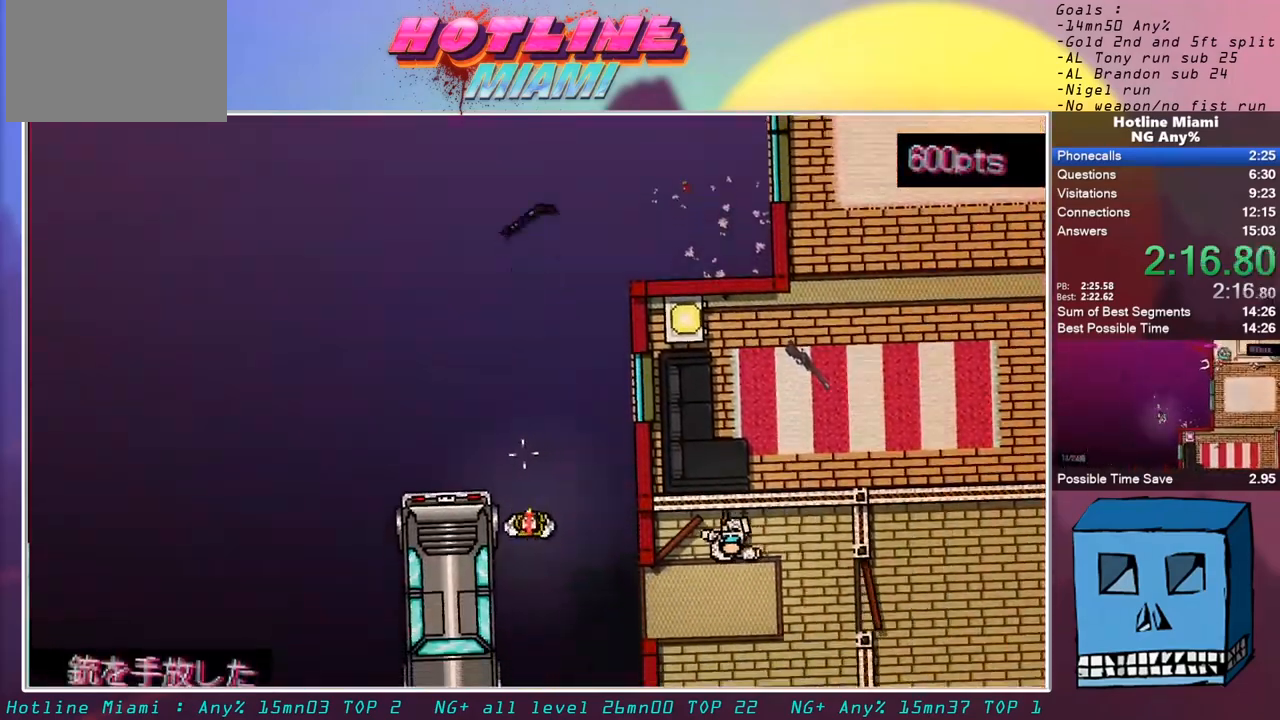
{"keys": ["s"], "mouse": [], "events": [[150, "s", "up"], [200, "q", "up"], [483, "s", "down"]]}
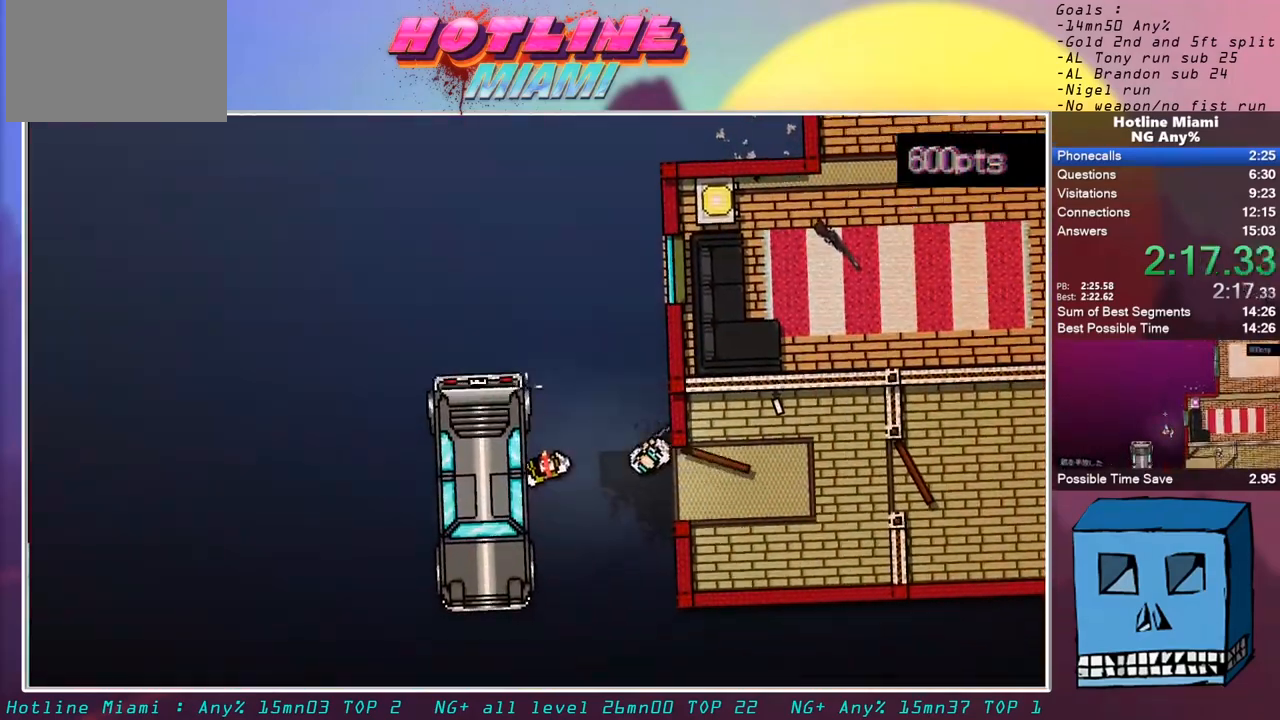
{"keys": ["z"], "mouse": [], "events": [[400, "s", "up"], [500, "z", "down"]]}
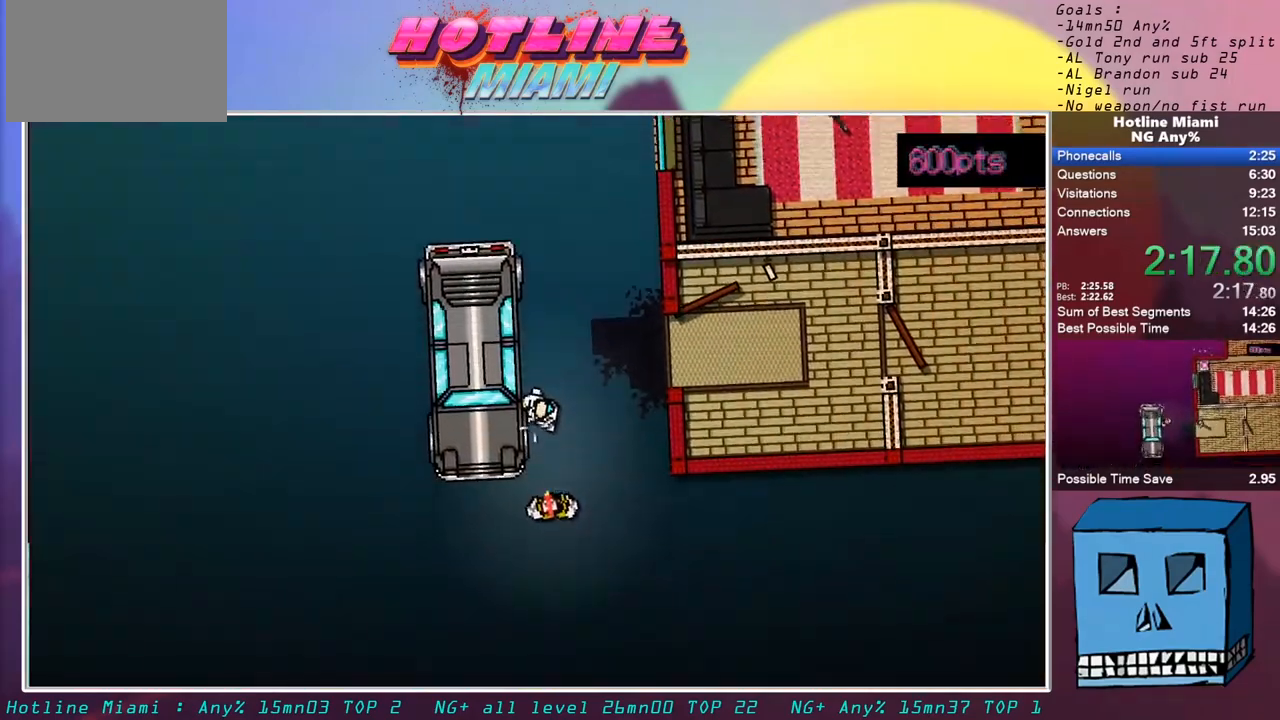
{"keys": [], "mouse": ["left"], "events": [[183, "space", "down"], [183, "z", "up"], [233, "mouse_left", "down"], [267, "space", "up"]]}